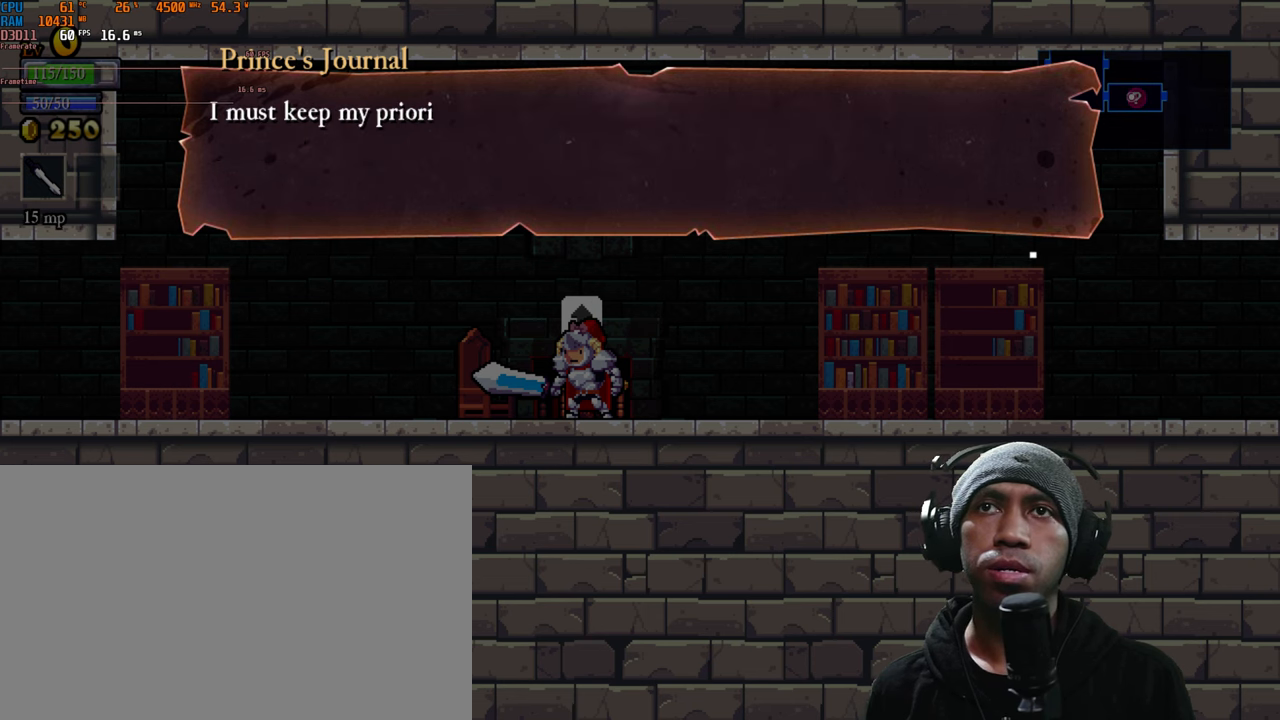
Gameplay with a controller (Xbox layout); each line is a JSON object with the inputs held at the frame after it. "events" lists button and stick changes between this image and that frame as [ms after this image, input, new state], when the widget could be followed in between. Not read: L3 R3.
{"buttons": ["R2"], "left_stick": "center", "right_stick": "center", "events": []}
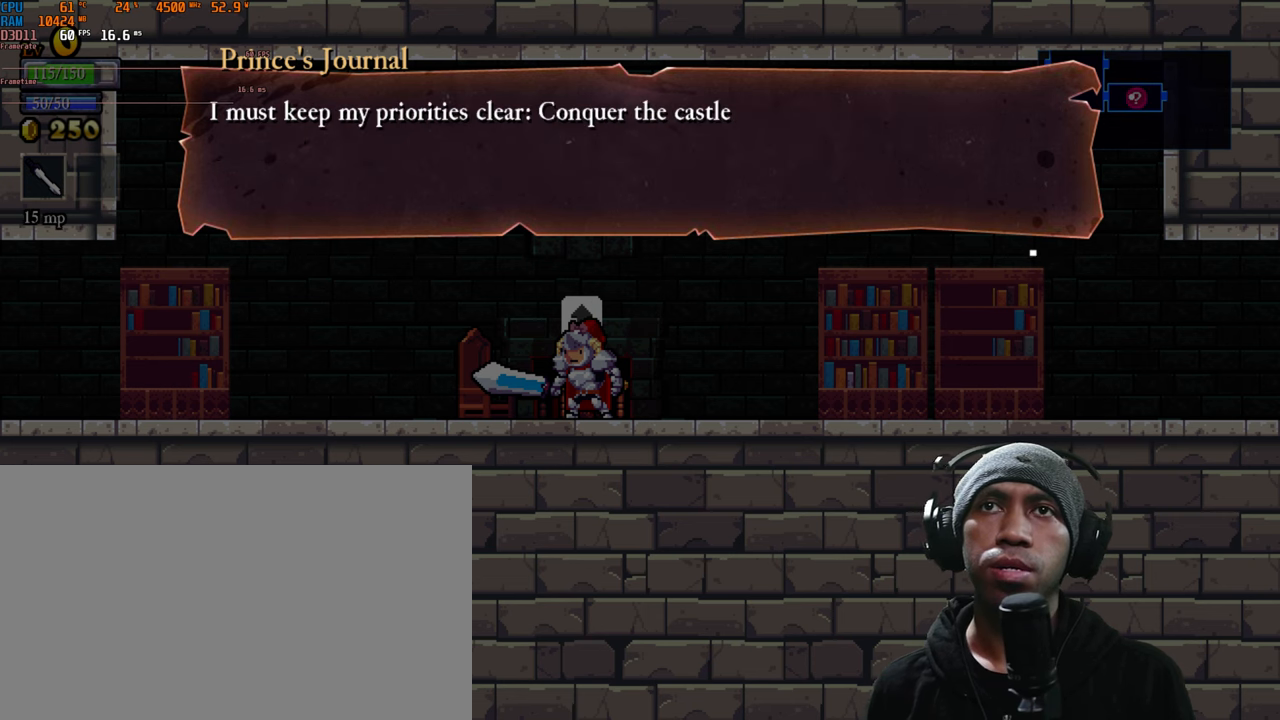
{"buttons": ["R2"], "left_stick": "center", "right_stick": "center", "events": []}
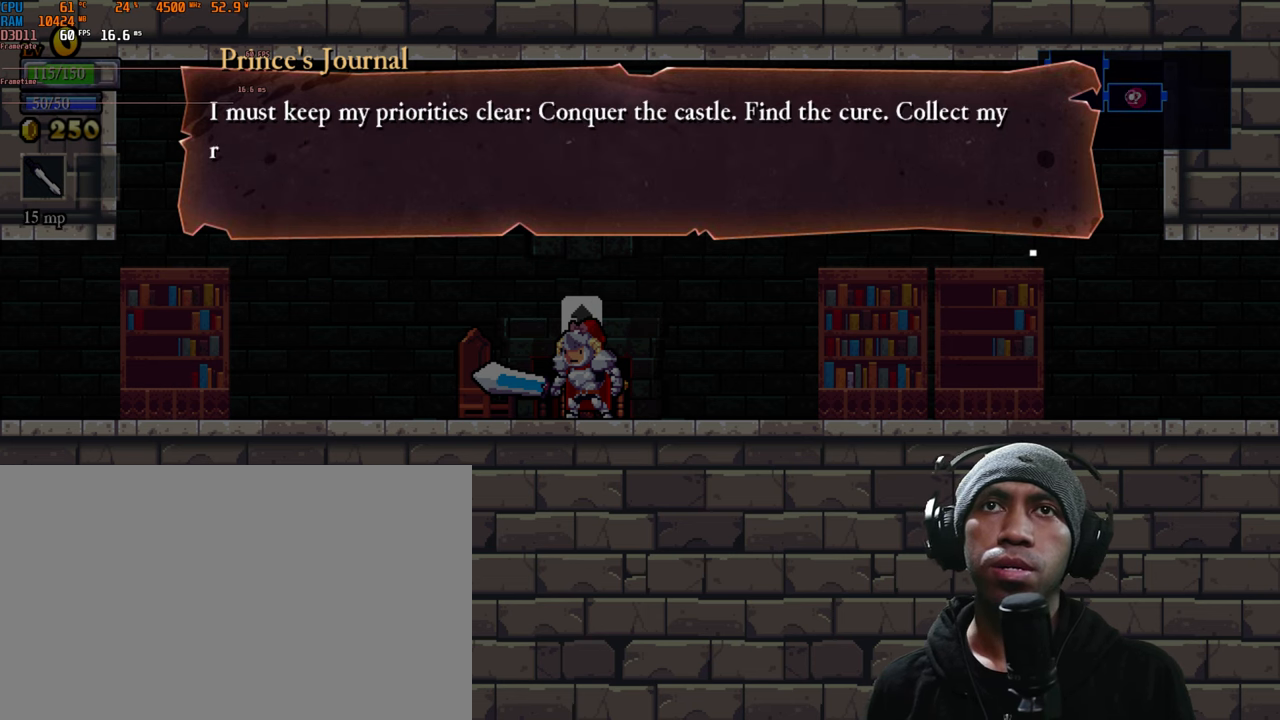
{"buttons": ["R2"], "left_stick": "center", "right_stick": "center", "events": []}
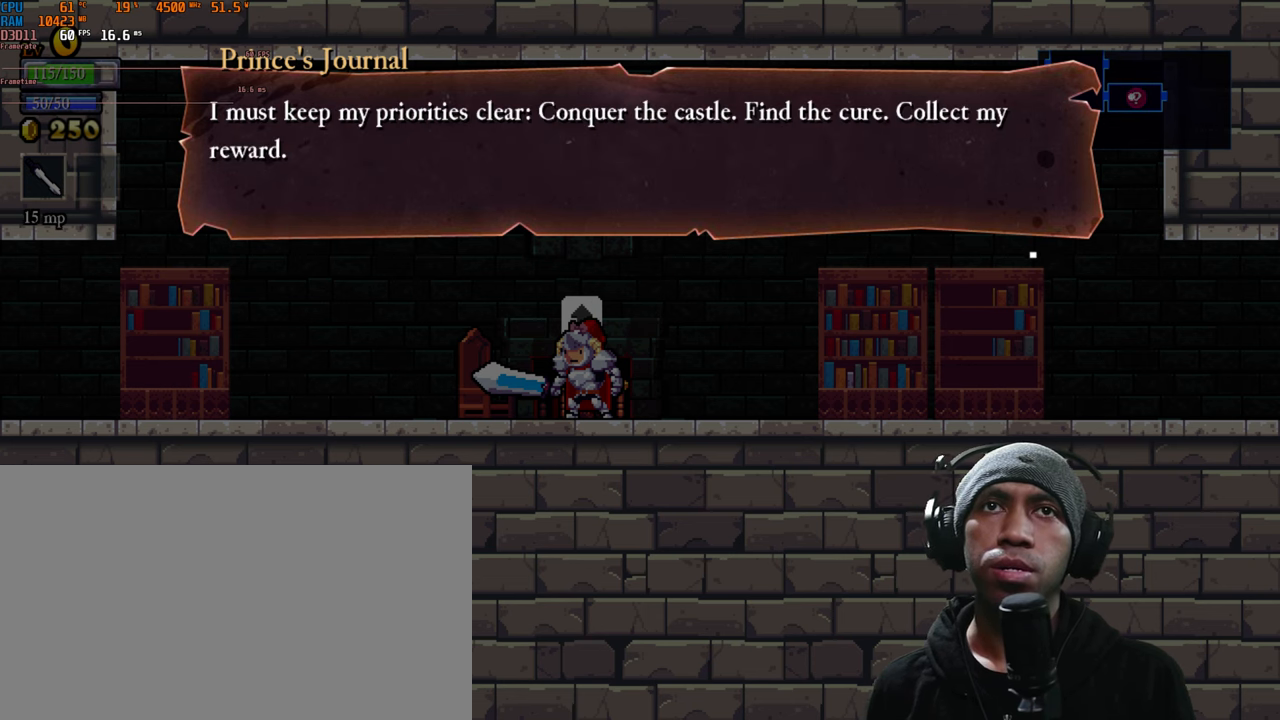
{"buttons": ["R2"], "left_stick": "center", "right_stick": "center", "events": []}
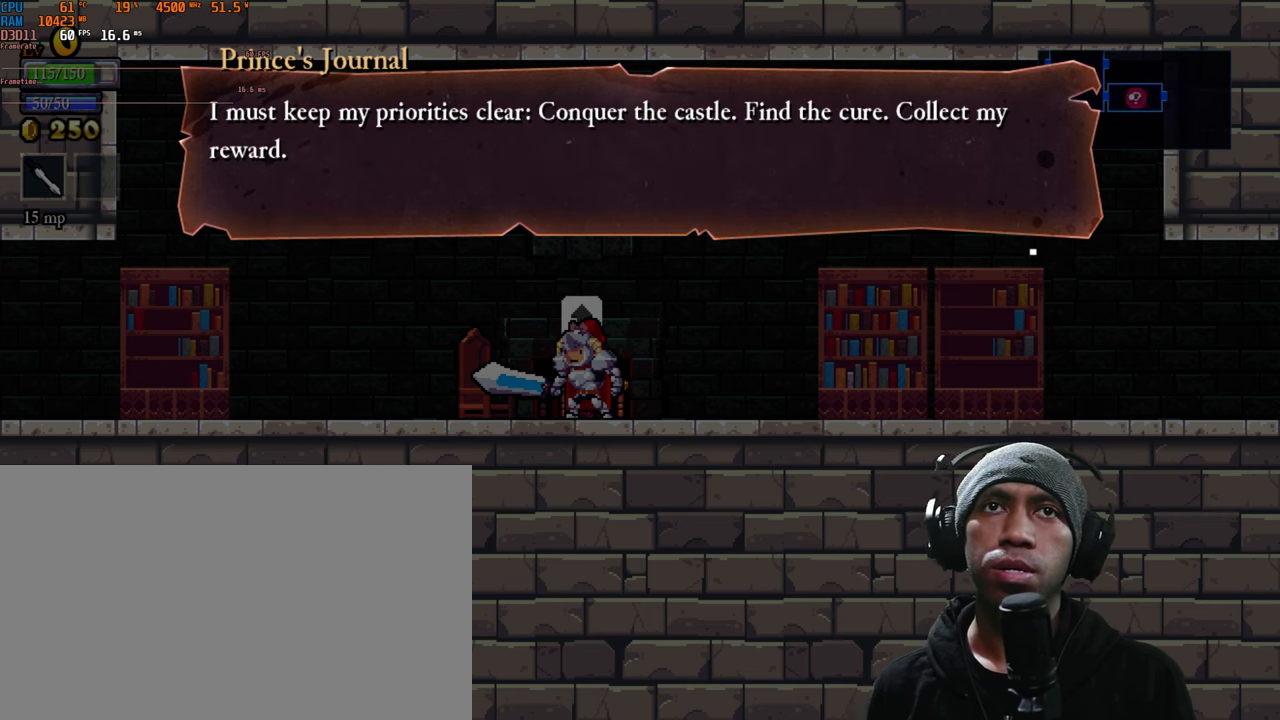
{"buttons": ["R2"], "left_stick": "center", "right_stick": "center", "events": [[133, "A", "down"], [233, "A", "up"]]}
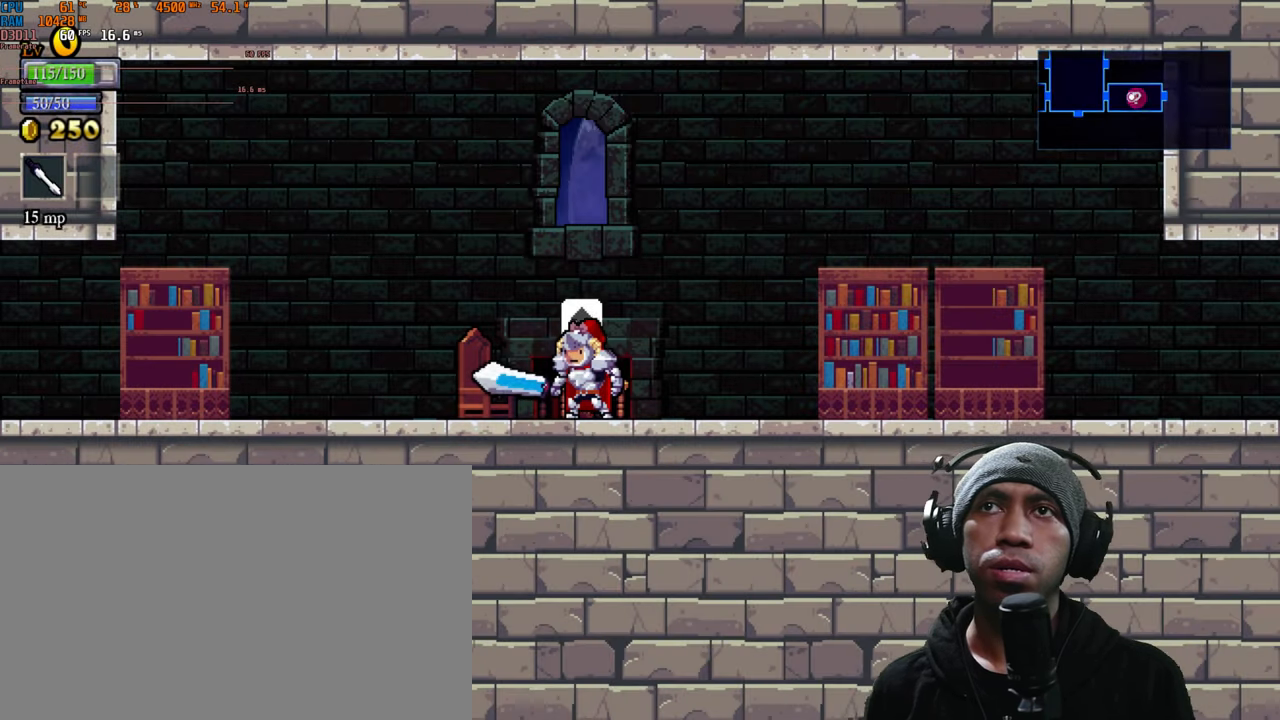
{"buttons": ["R2"], "left_stick": "center", "right_stick": "center", "events": []}
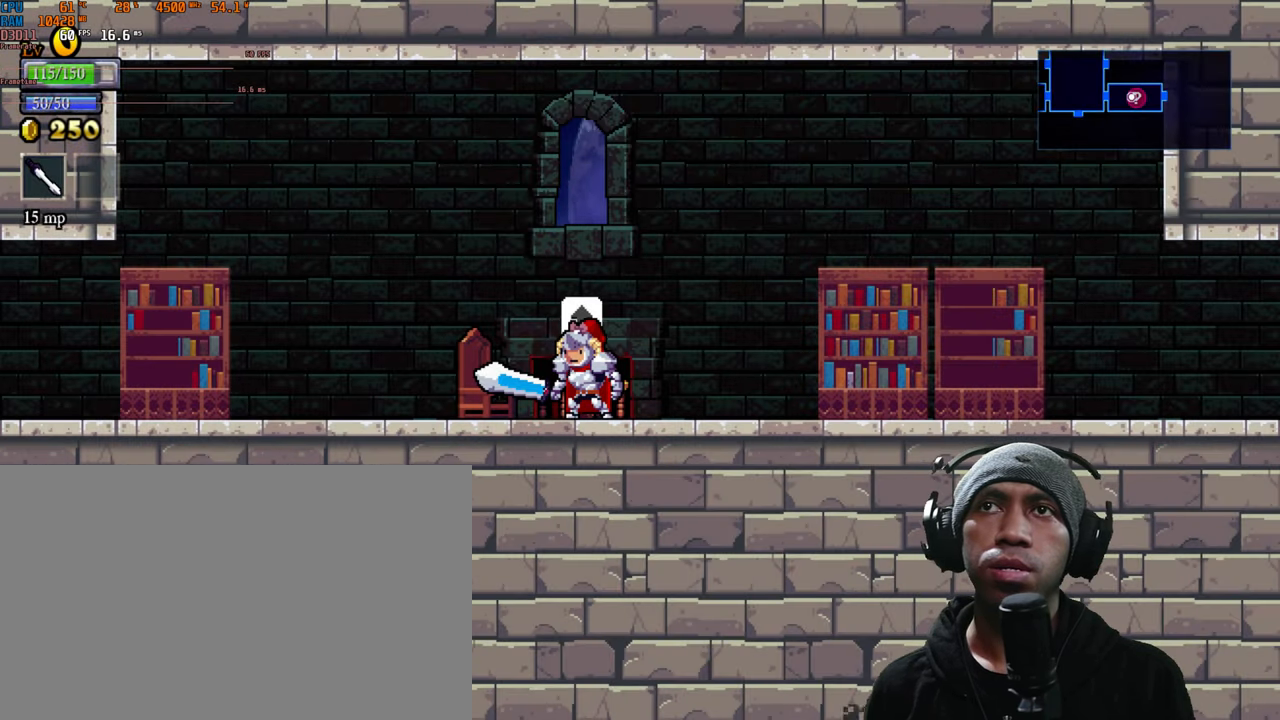
{"buttons": ["R2"], "left_stick": "center", "right_stick": "center", "events": []}
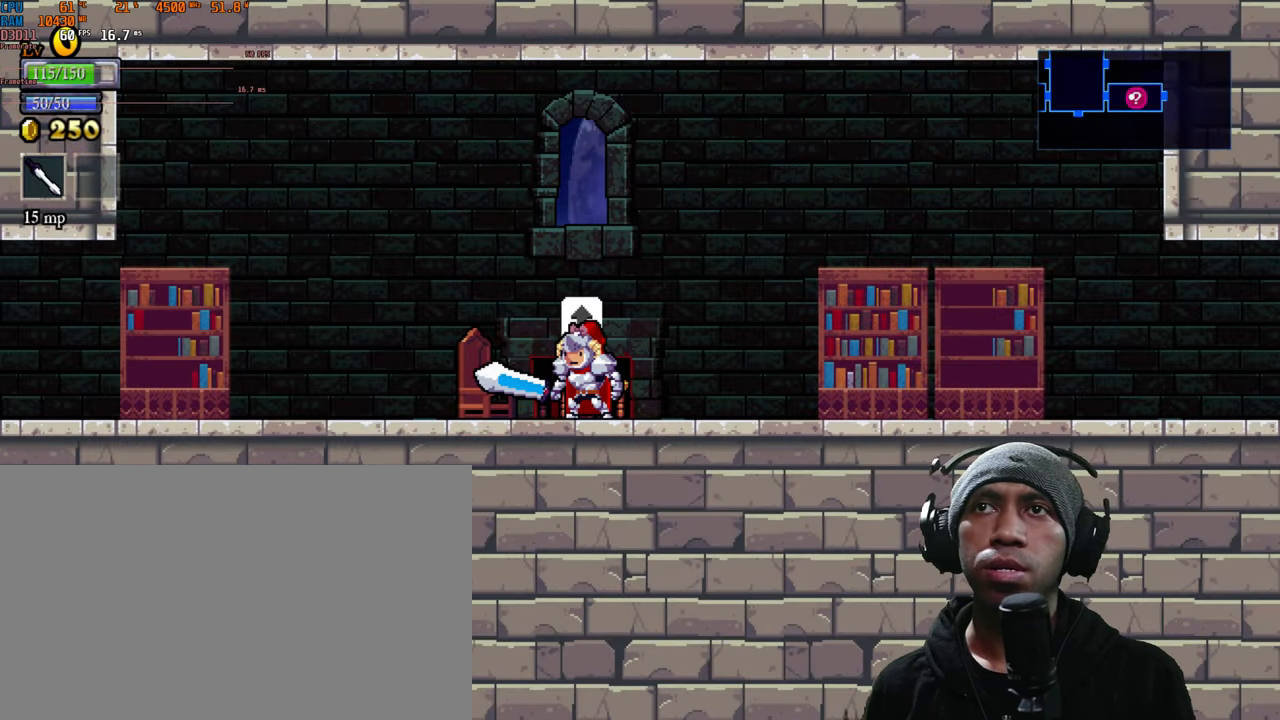
{"buttons": ["R2"], "left_stick": "right", "right_stick": "center", "events": [[117, "left_stick", "right"]]}
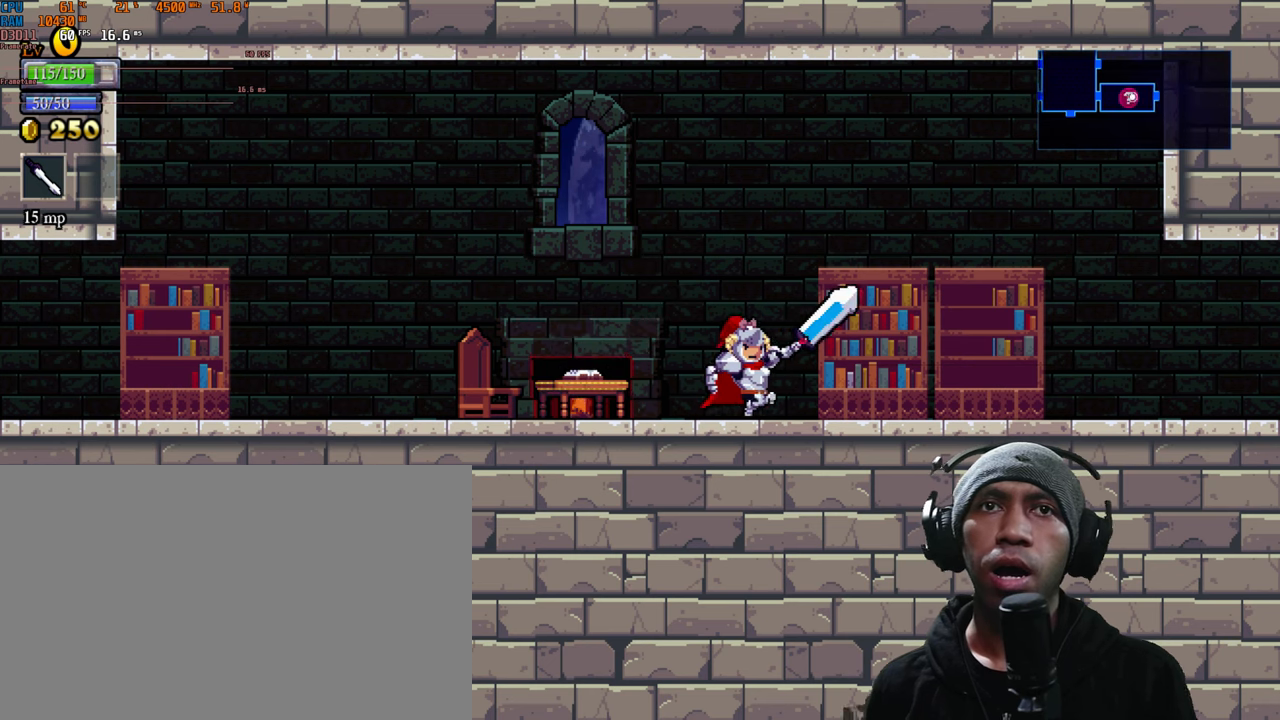
{"buttons": ["R2"], "left_stick": "right", "right_stick": "center", "events": []}
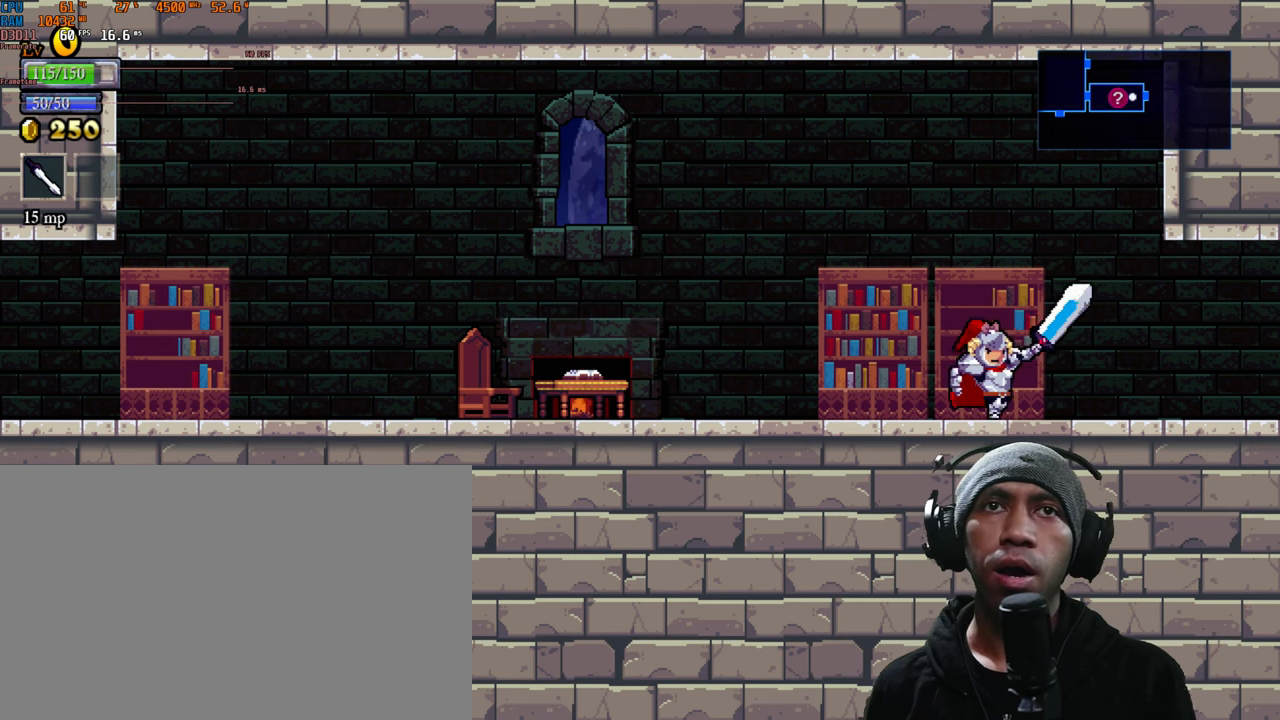
{"buttons": ["R2"], "left_stick": "center", "right_stick": "center", "events": [[350, "left_stick", "center"]]}
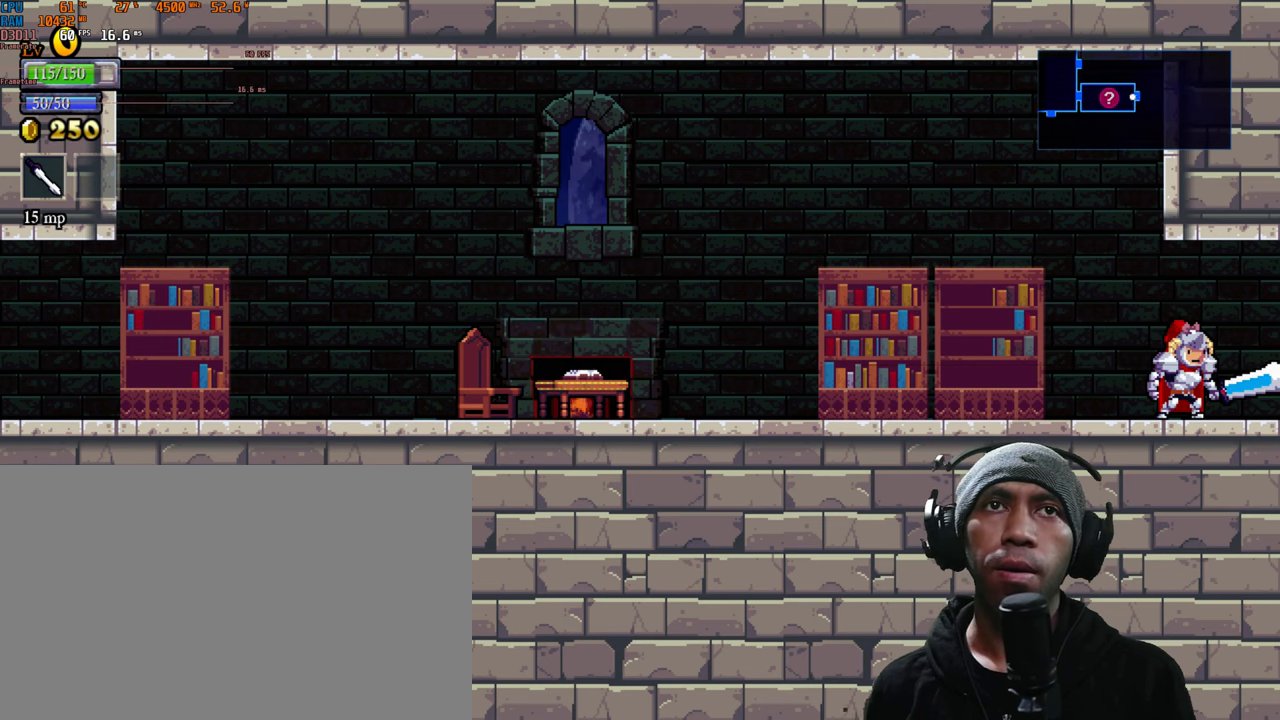
{"buttons": ["R2"], "left_stick": "center", "right_stick": "center", "events": []}
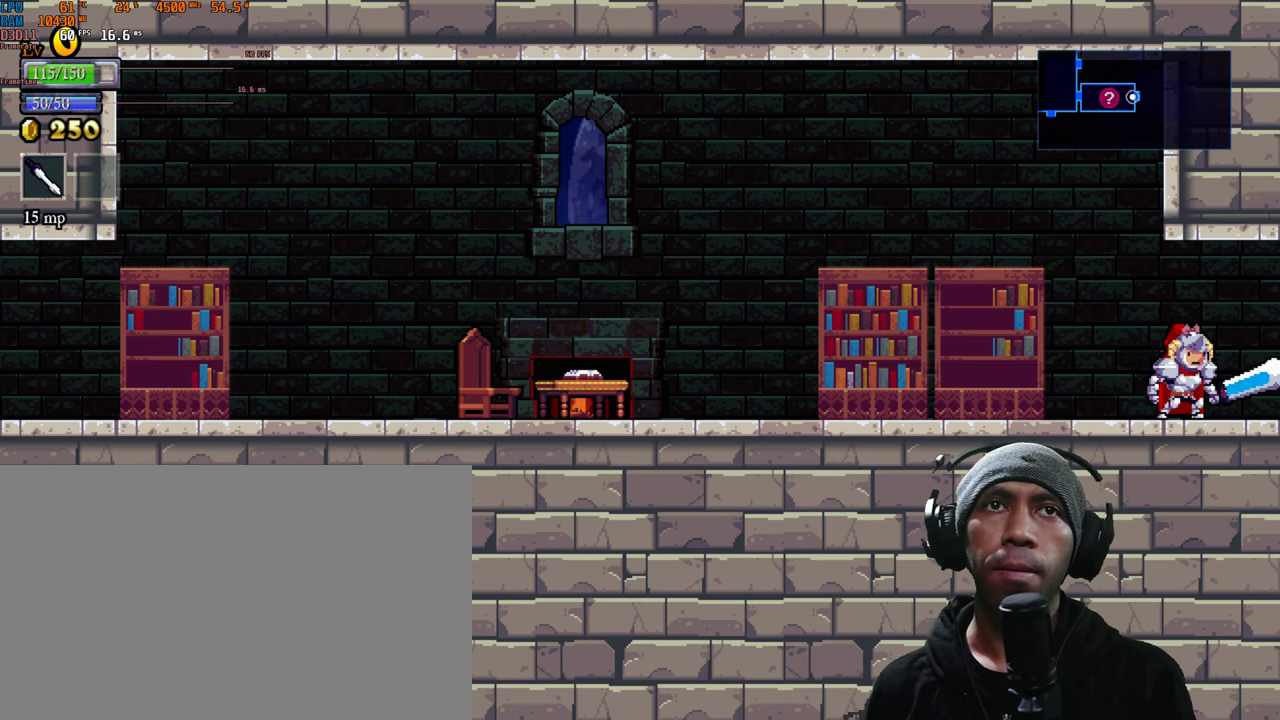
{"buttons": ["R2"], "left_stick": "center", "right_stick": "center", "events": [[217, "left_stick", "right"], [384, "left_stick", "center"]]}
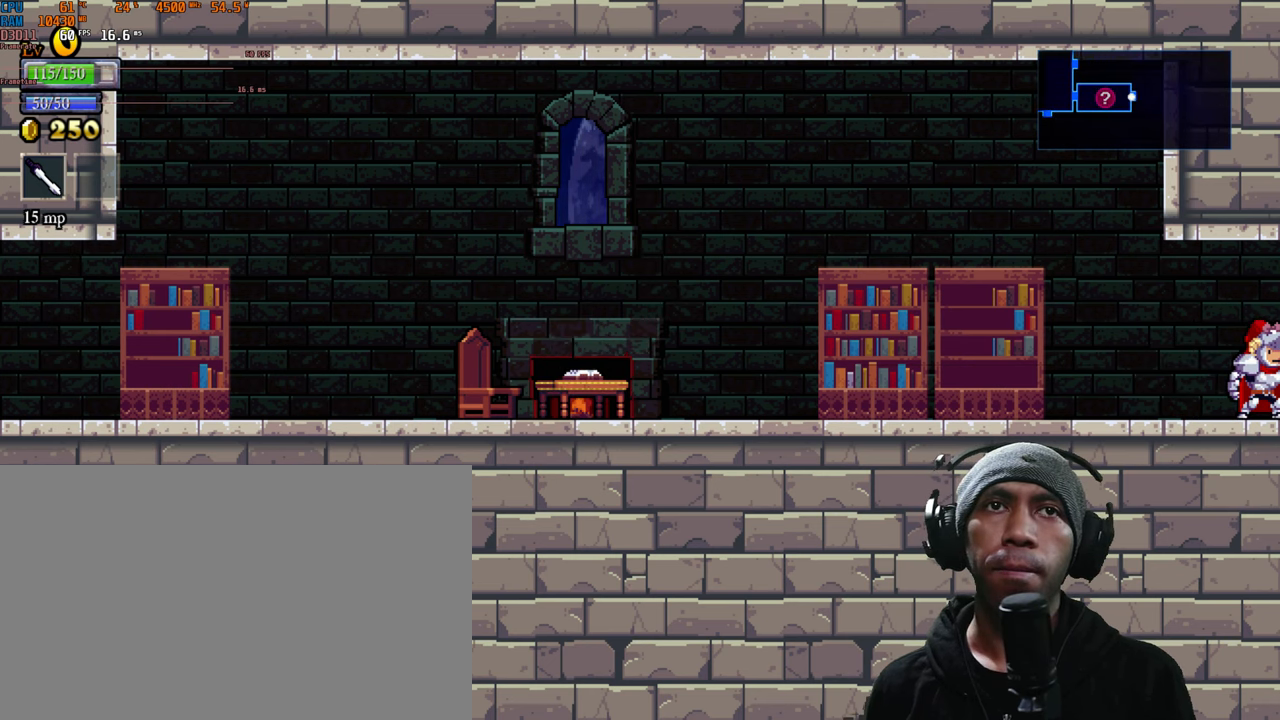
{"buttons": ["R2"], "left_stick": "center", "right_stick": "center", "events": [[317, "left_stick", "right"], [417, "left_stick", "center"]]}
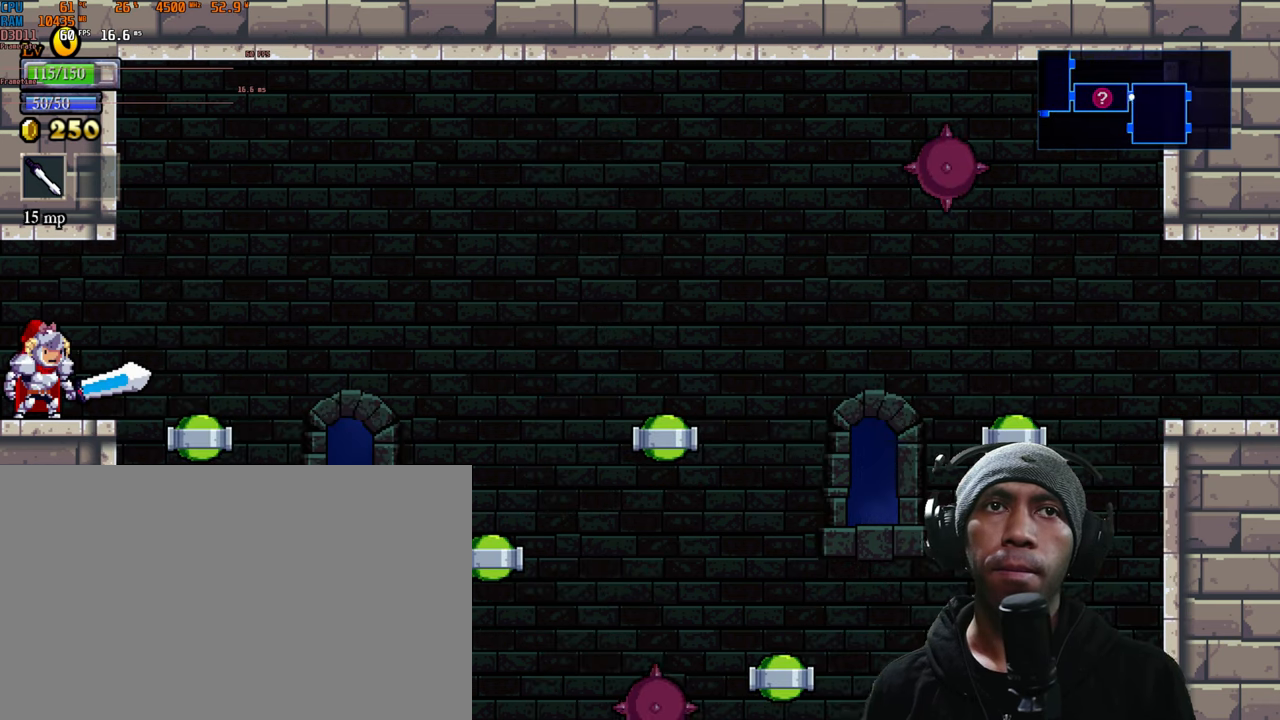
{"buttons": ["R2"], "left_stick": "center", "right_stick": "center", "events": []}
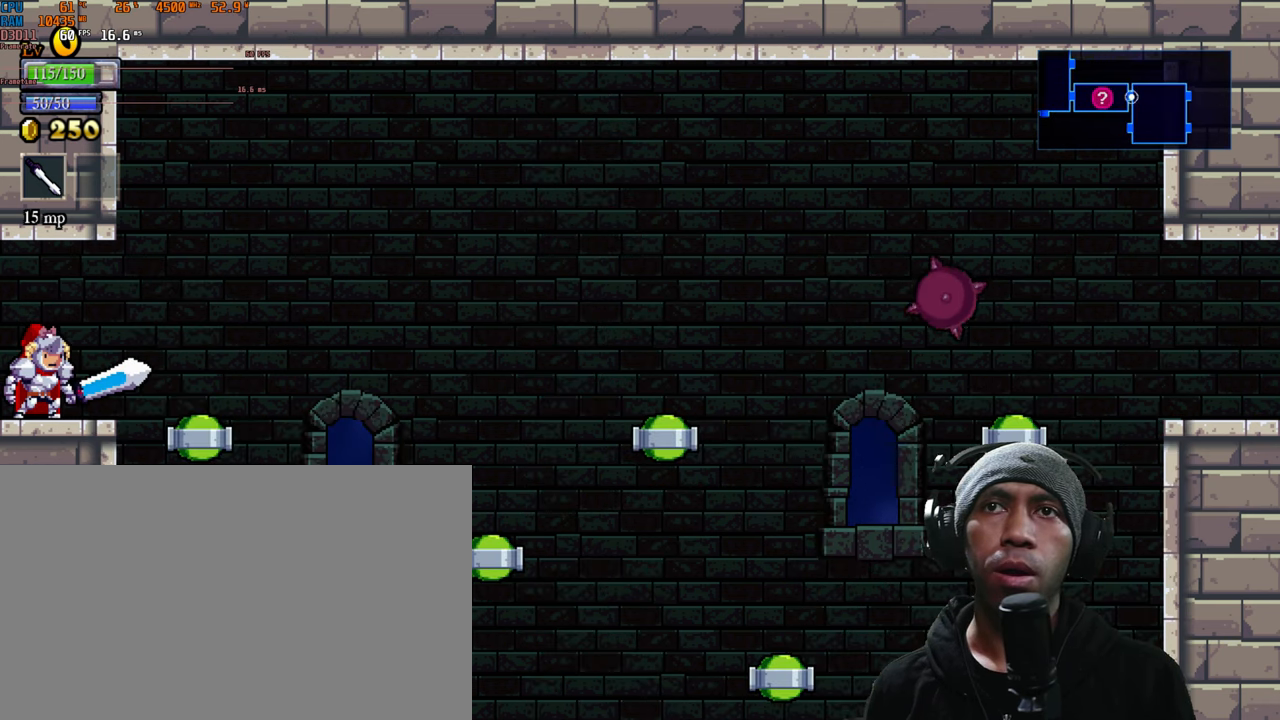
{"buttons": ["R2"], "left_stick": "left", "right_stick": "center", "events": [[234, "left_stick", "left"]]}
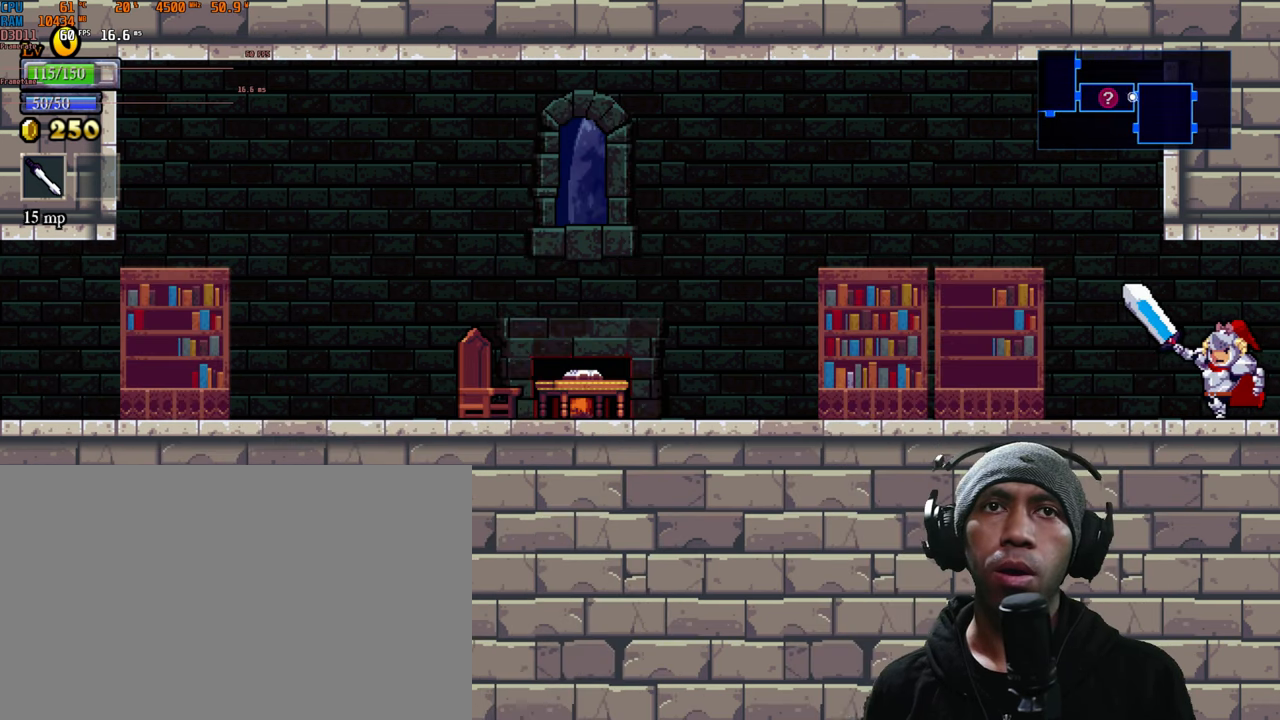
{"buttons": ["R2"], "left_stick": "left", "right_stick": "center", "events": []}
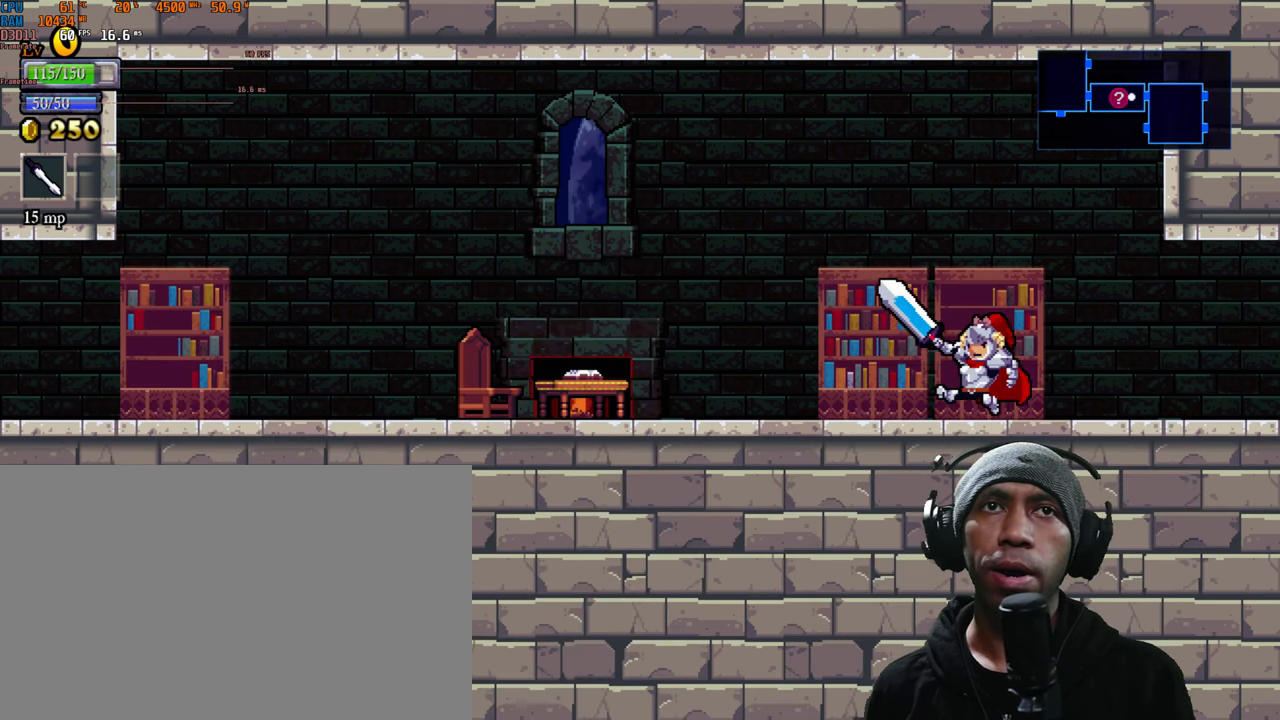
{"buttons": ["R2"], "left_stick": "left", "right_stick": "center", "events": []}
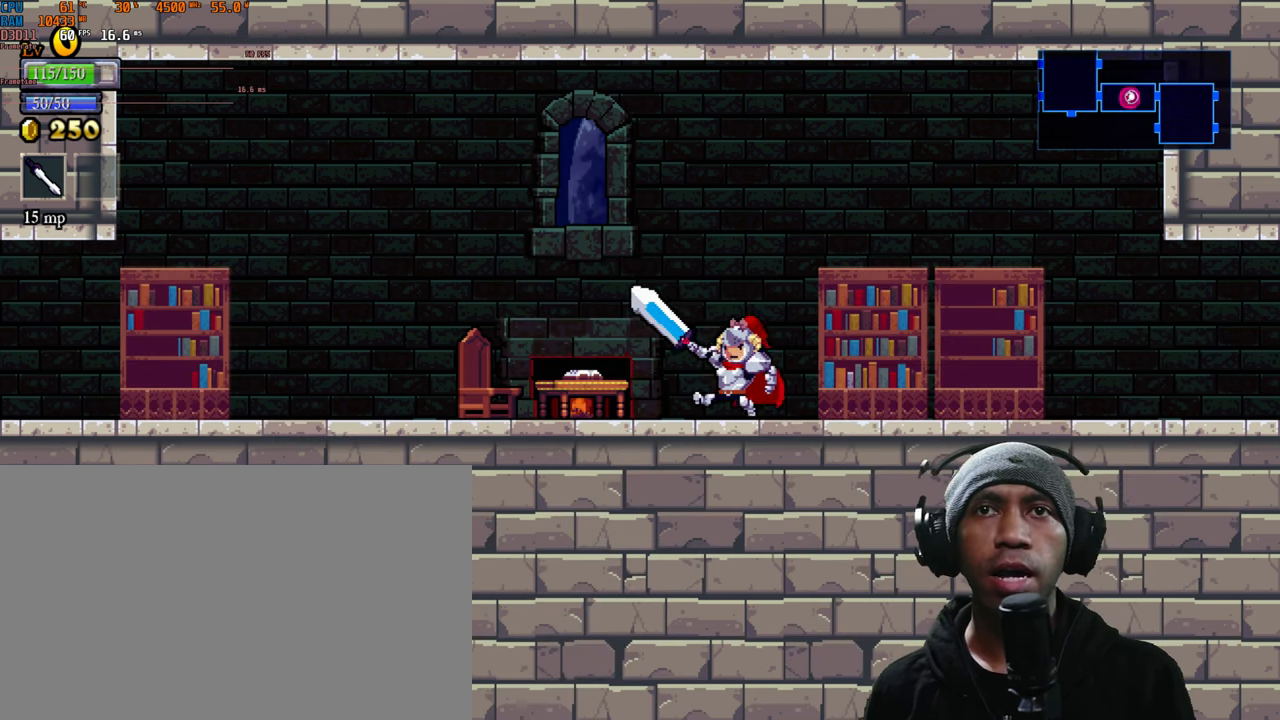
{"buttons": ["R2"], "left_stick": "left", "right_stick": "center", "events": []}
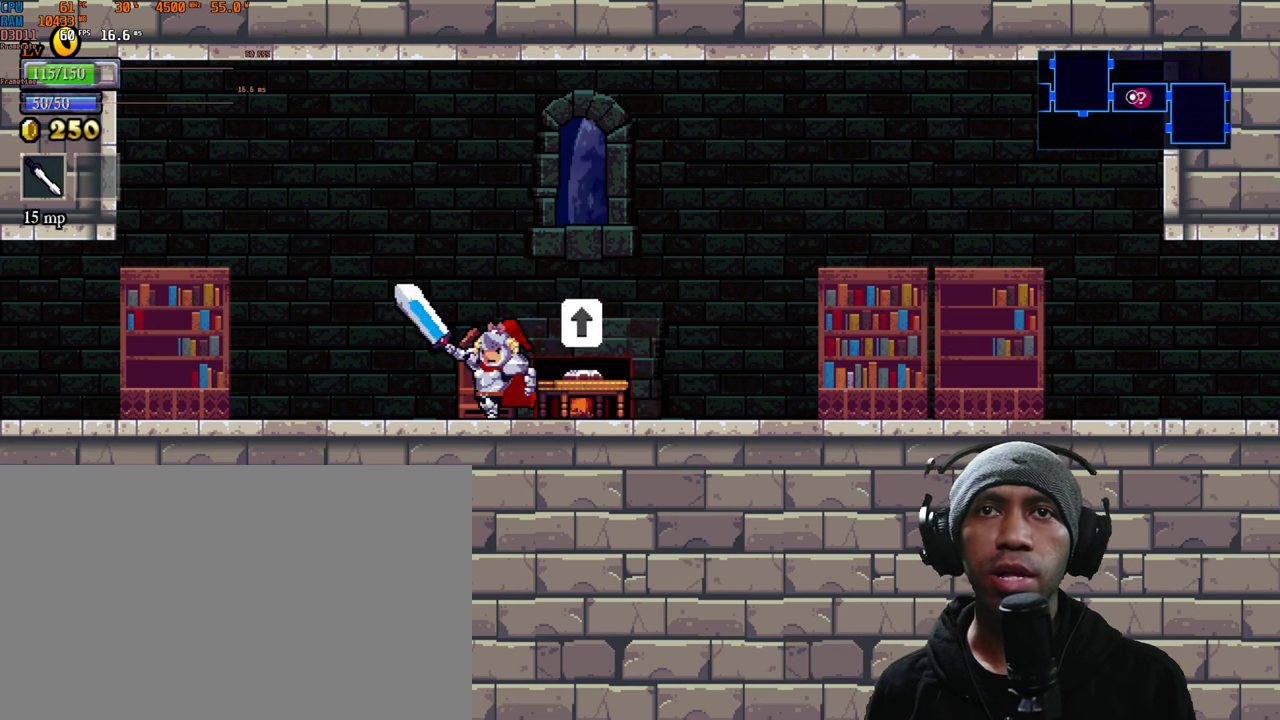
{"buttons": ["R2"], "left_stick": "left", "right_stick": "center", "events": [[116, "left_stick", "center"], [216, "left_stick", "left"]]}
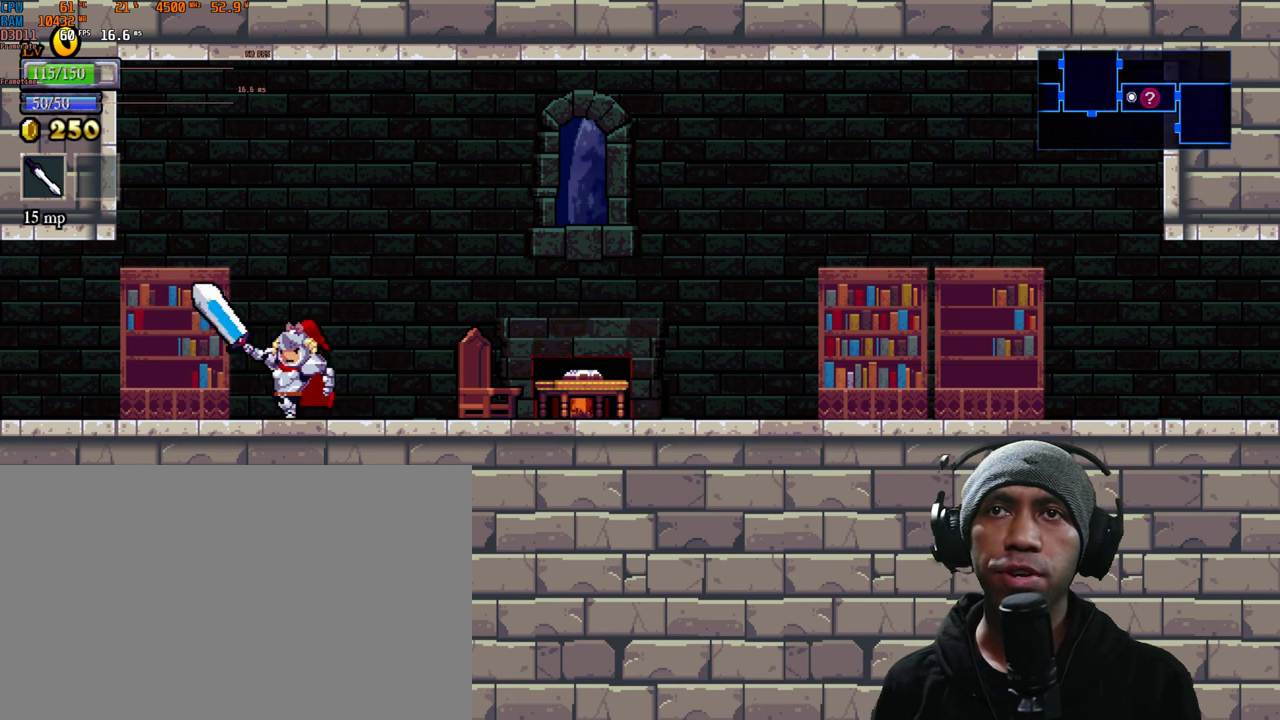
{"buttons": ["R2"], "left_stick": "left", "right_stick": "center", "events": []}
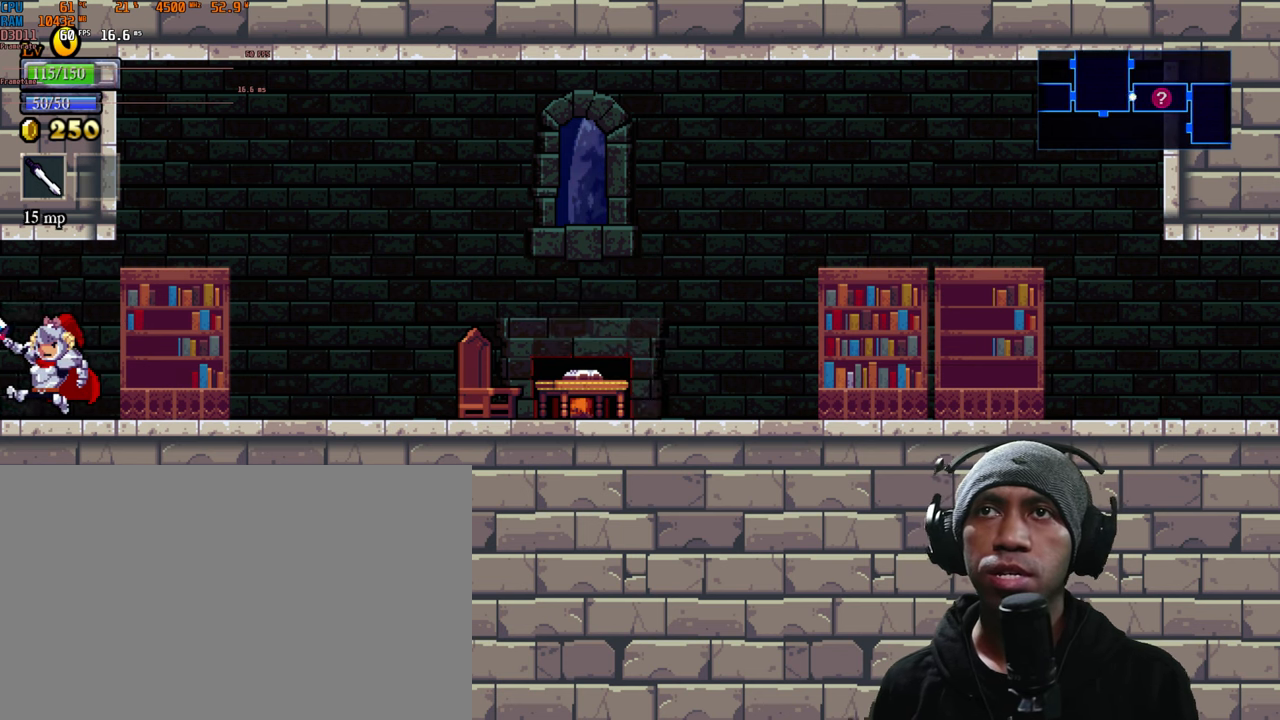
{"buttons": ["R2"], "left_stick": "center", "right_stick": "center", "events": [[483, "left_stick", "center"]]}
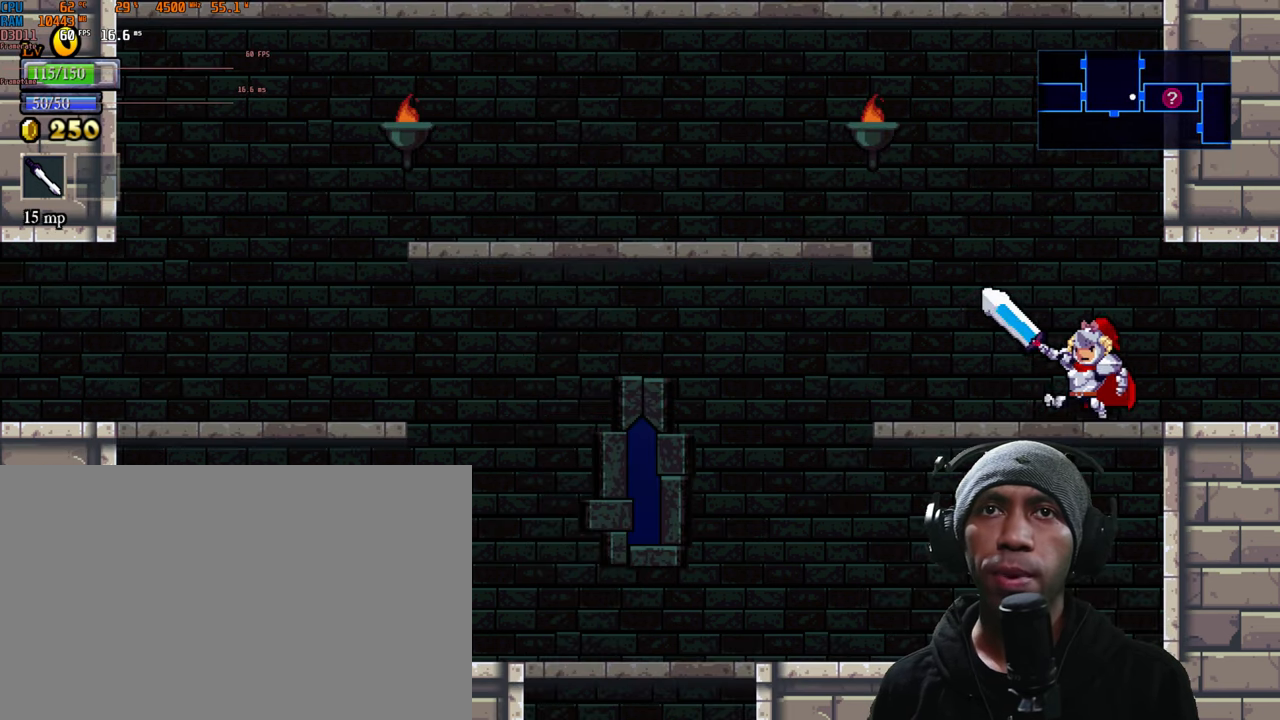
{"buttons": ["R2"], "left_stick": "left", "right_stick": "center", "events": [[366, "left_stick", "left"]]}
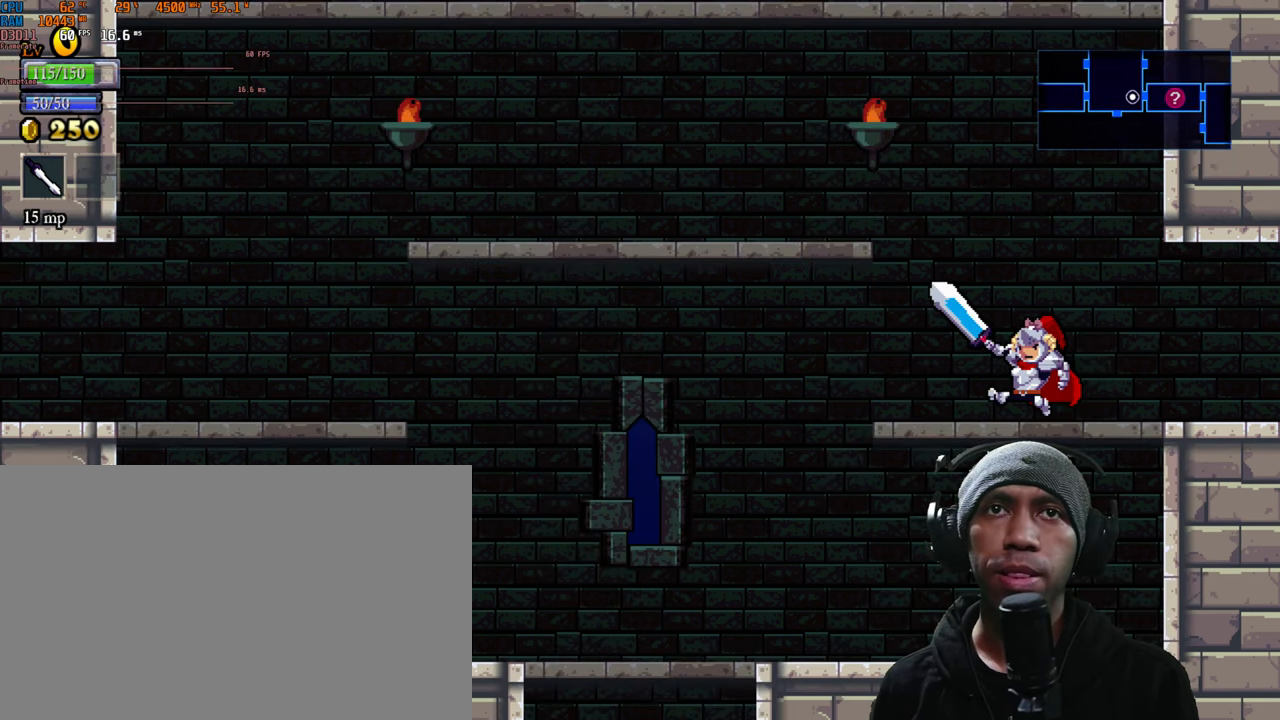
{"buttons": ["R2"], "left_stick": "left", "right_stick": "center", "events": []}
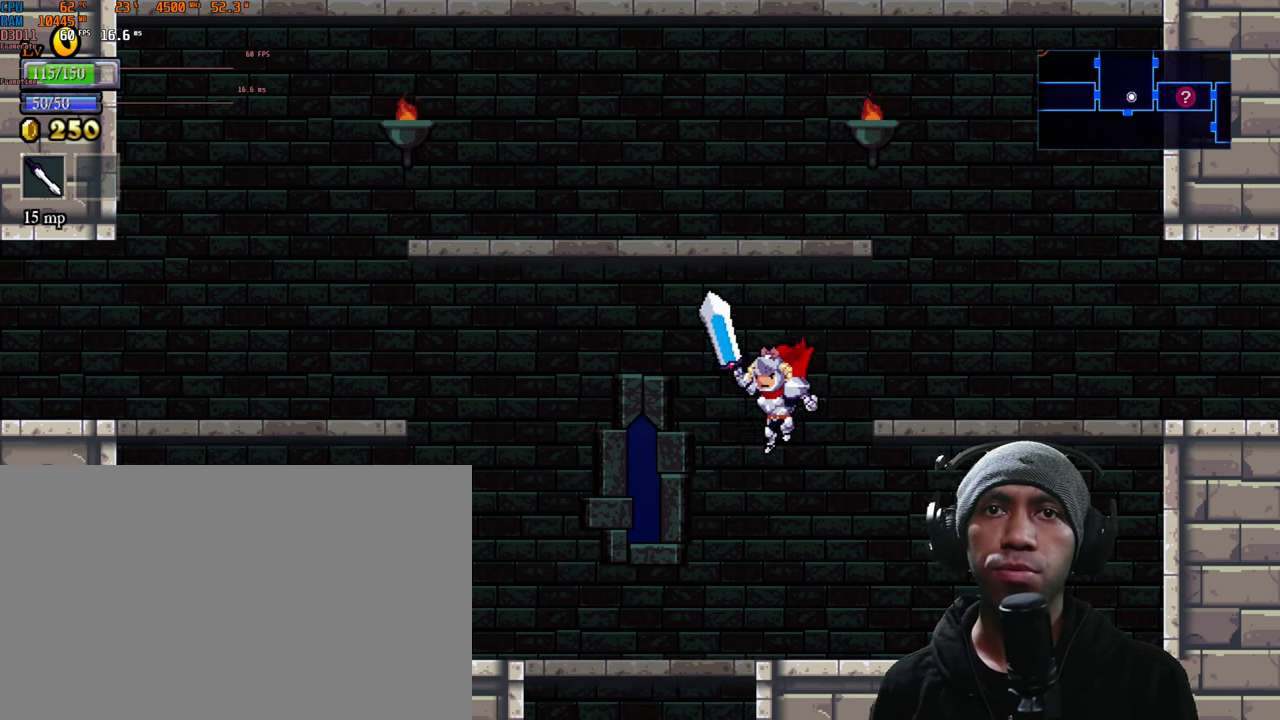
{"buttons": ["R2"], "left_stick": "left", "right_stick": "center", "events": []}
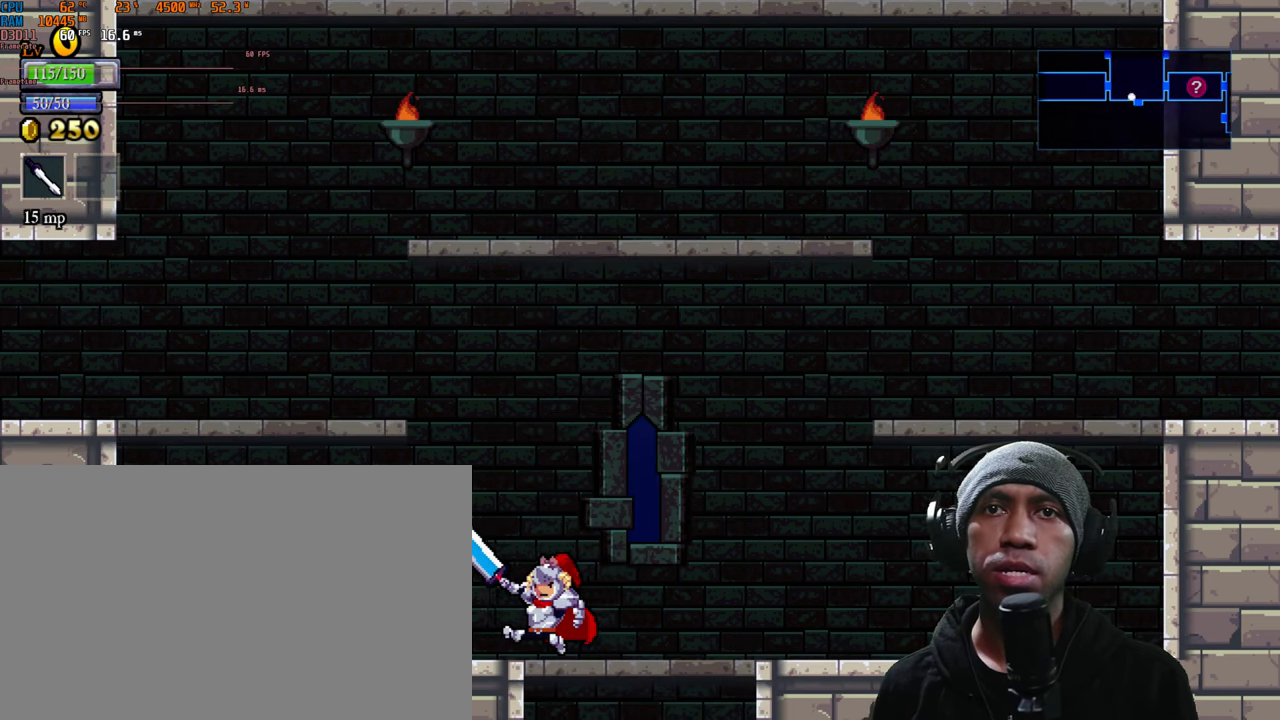
{"buttons": ["A", "R2"], "left_stick": "left", "right_stick": "center", "events": [[100, "A", "down"]]}
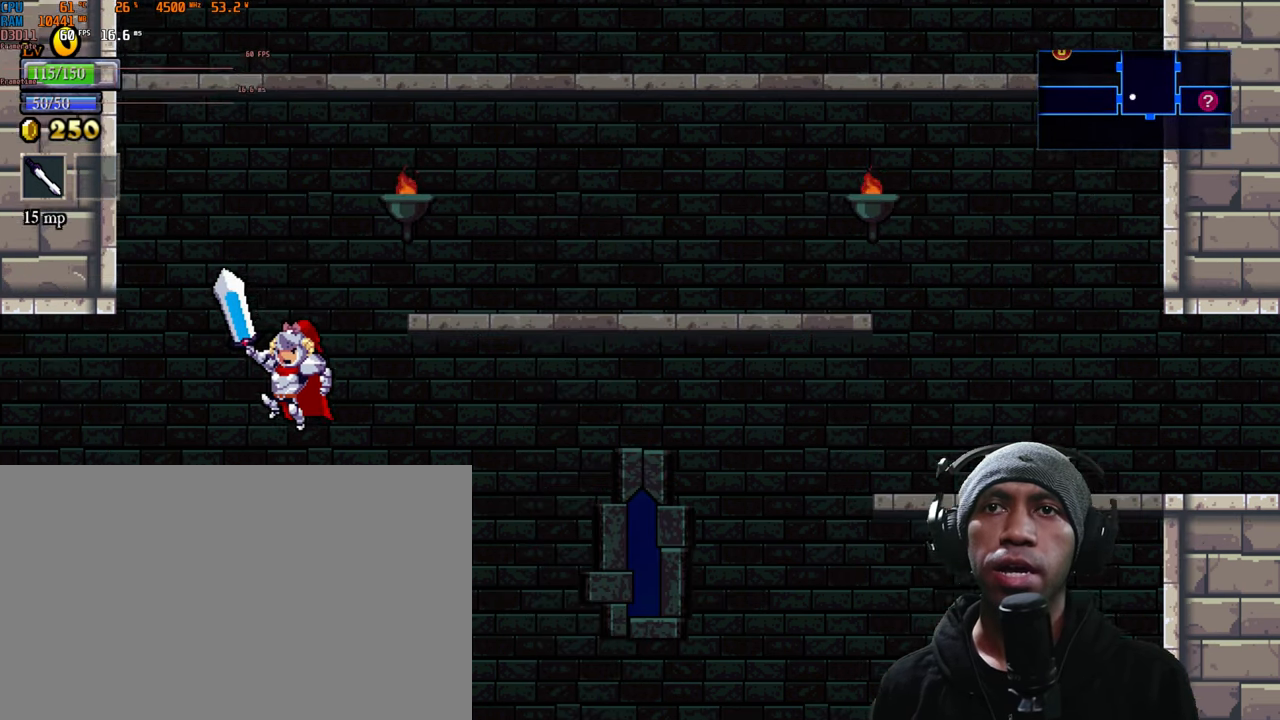
{"buttons": ["R2"], "left_stick": "left", "right_stick": "center", "events": [[16, "A", "up"]]}
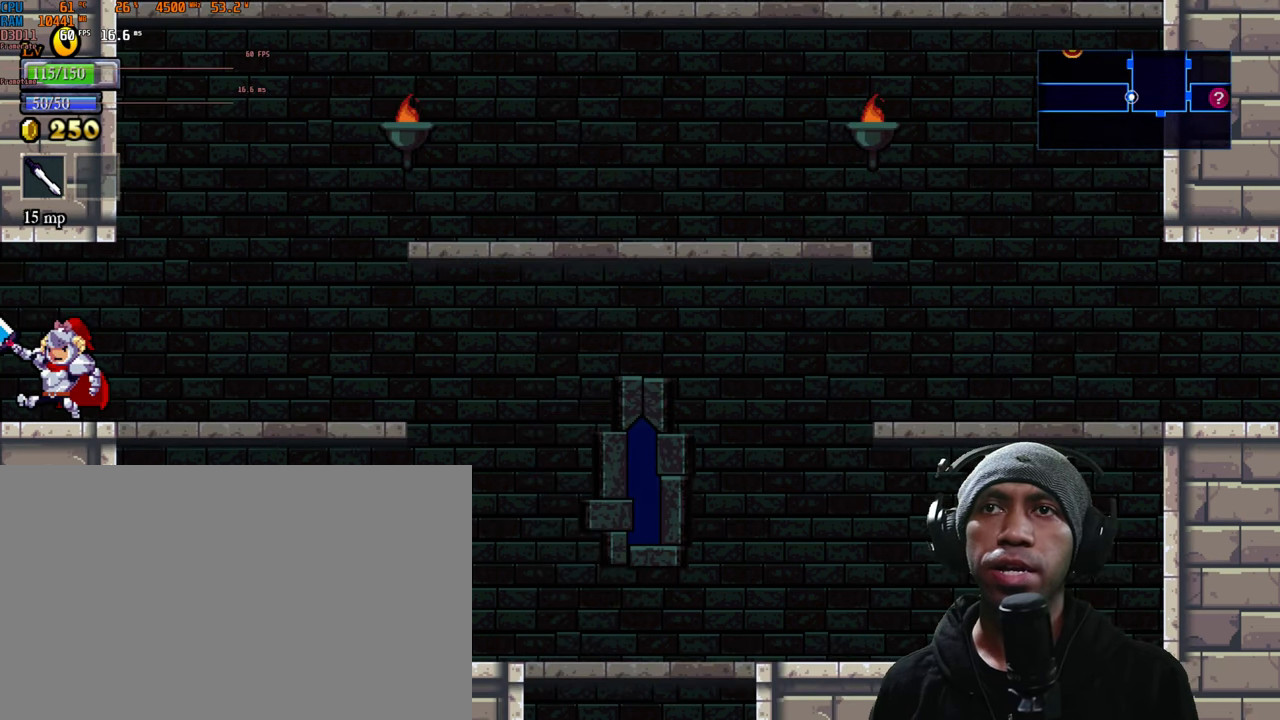
{"buttons": ["R2"], "left_stick": "center", "right_stick": "center", "events": [[50, "left_stick", "center"]]}
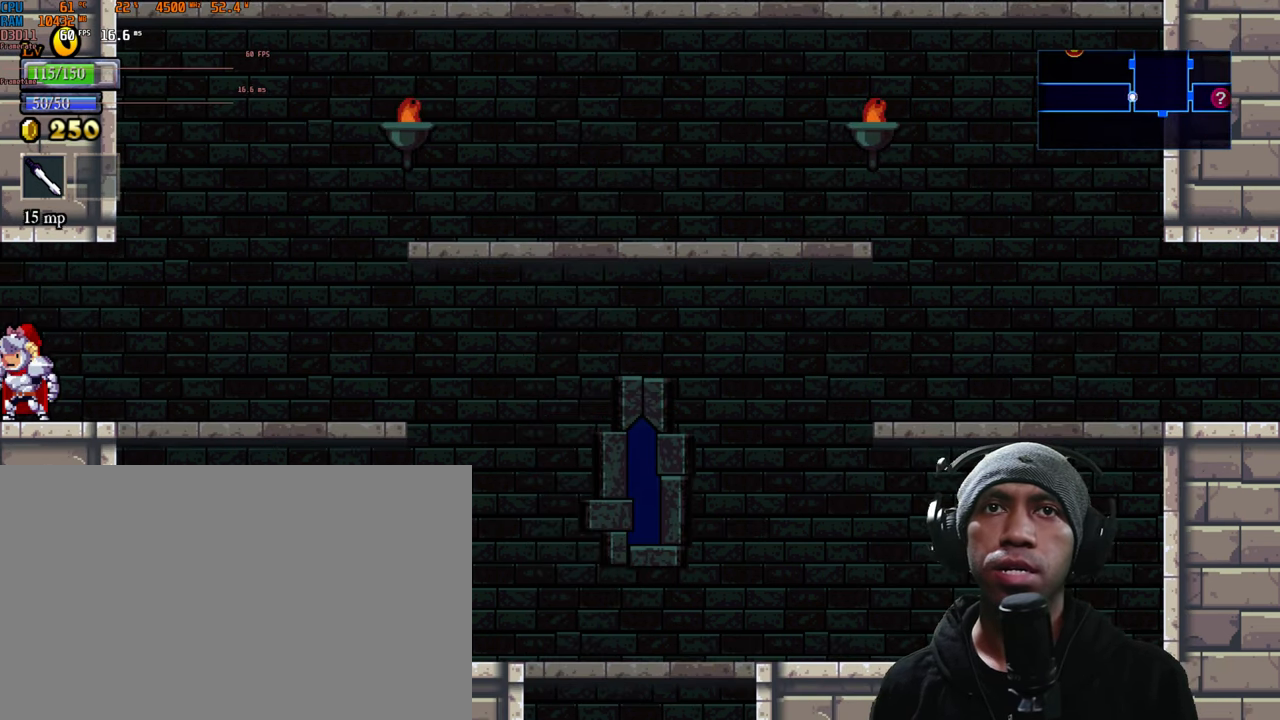
{"buttons": ["R2"], "left_stick": "center", "right_stick": "center", "events": [[50, "left_stick", "left"], [250, "left_stick", "center"]]}
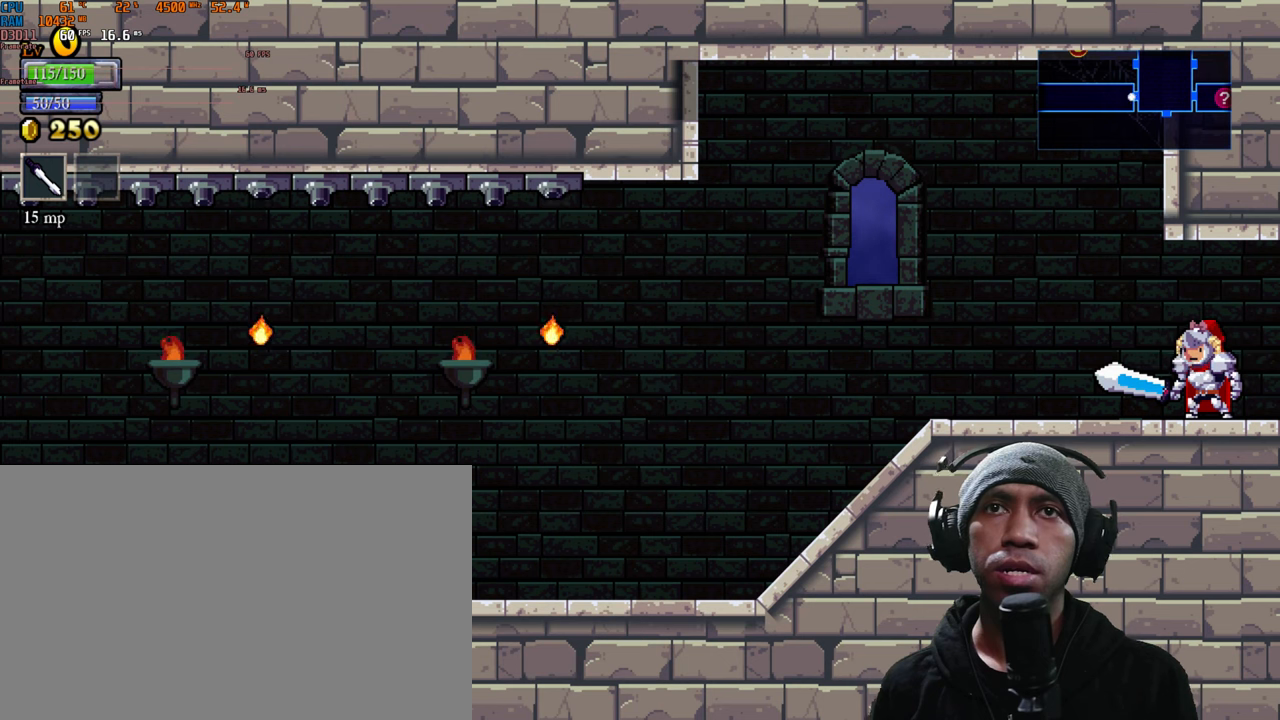
{"buttons": ["R2"], "left_stick": "left", "right_stick": "center", "events": [[350, "left_stick", "left"]]}